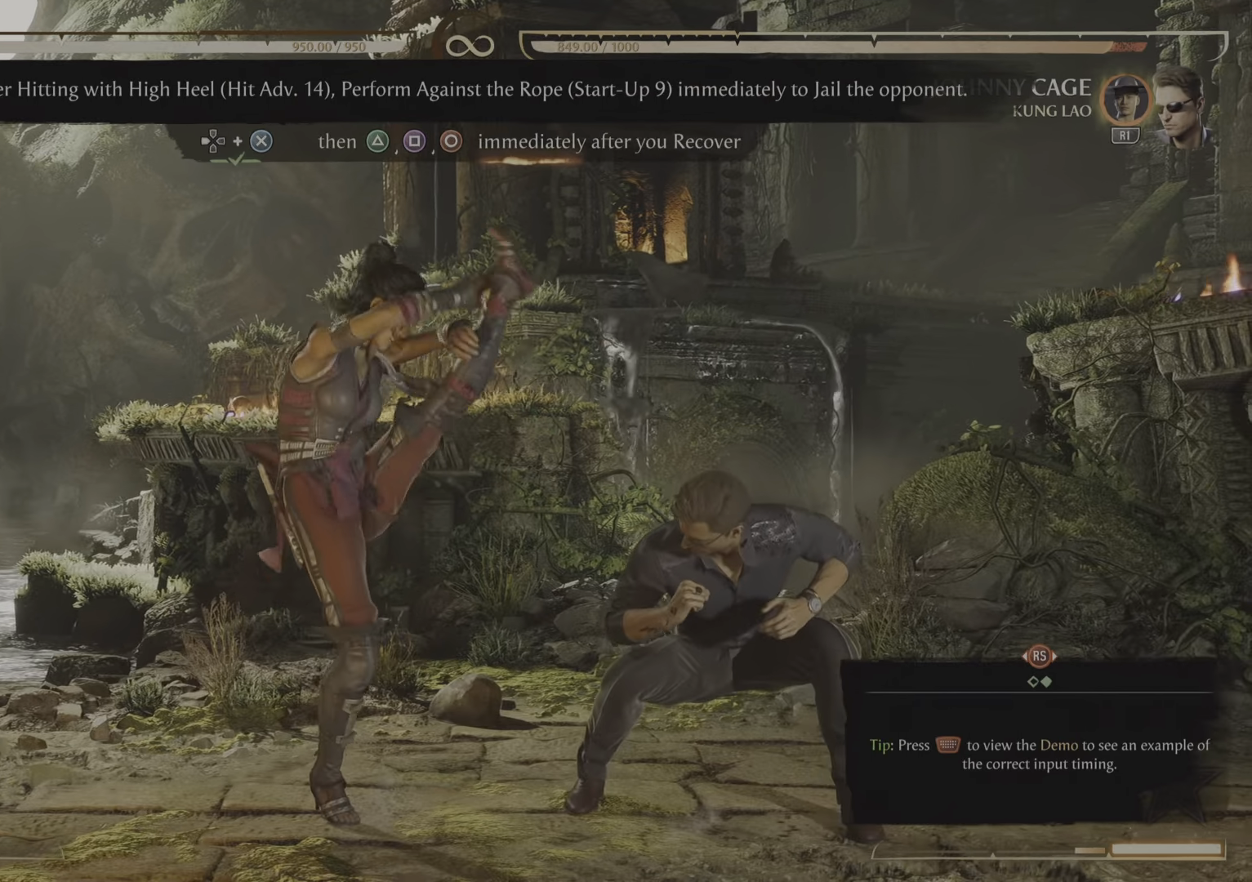
Gameplay with a controller (PlayStation layout); each line is a JSON object with the inputs held at the frame after it. "events" lists button and stick changes between this image and that frame as [ms after this image, input, new state], when the widget could be followed in between. Not read: left_stick right_stick.
{"buttons": ["DPAD_RIGHT"], "events": [[184, "DPAD_RIGHT", "down"]]}
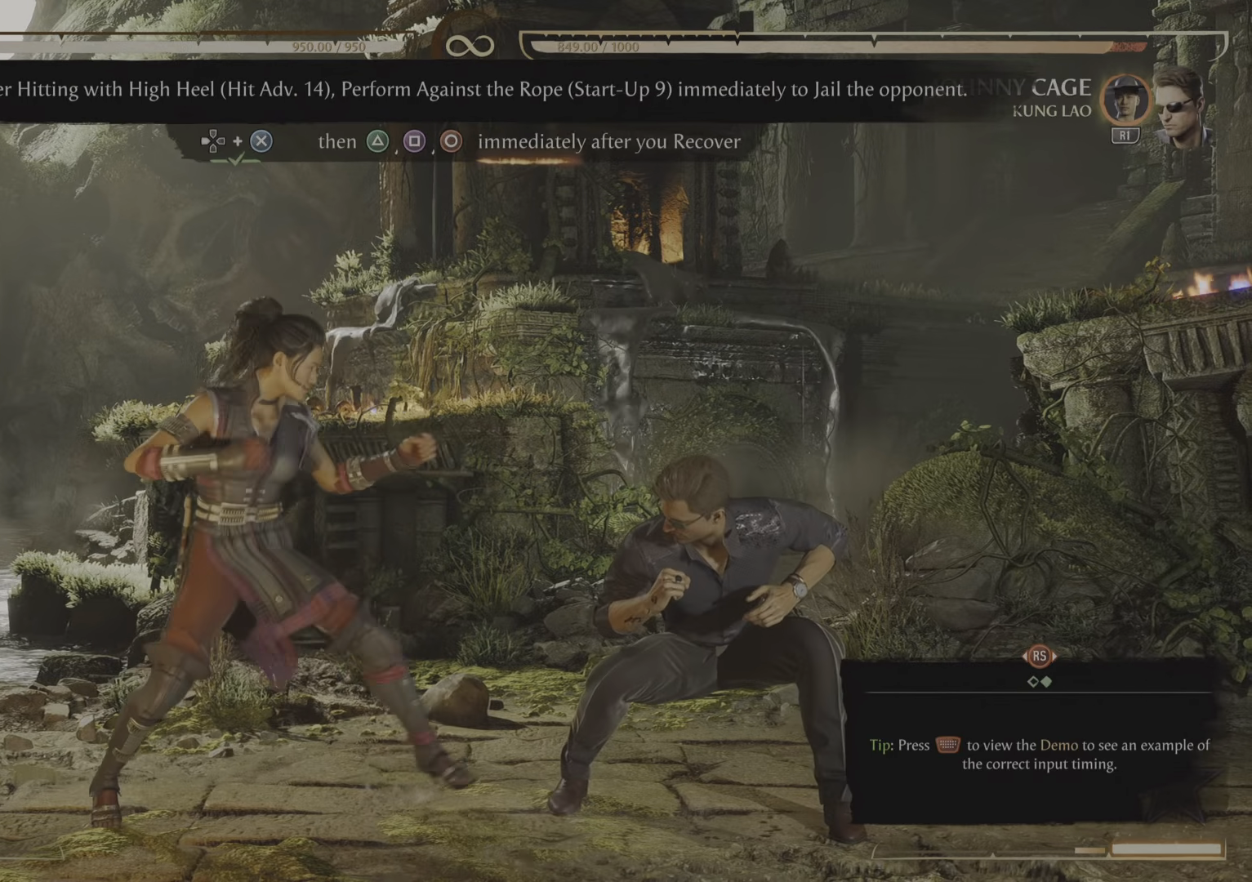
{"buttons": [], "events": [[216, "DPAD_RIGHT", "up"]]}
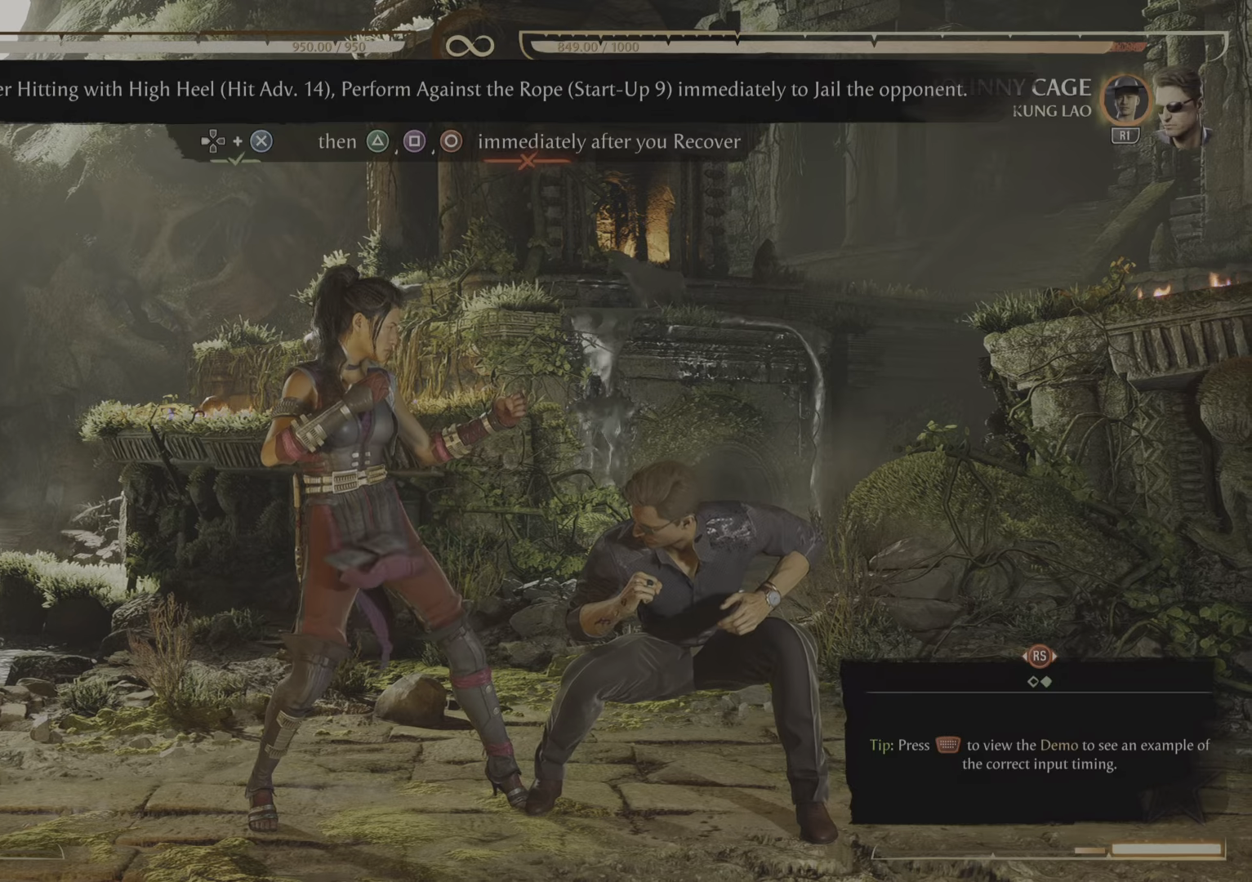
{"buttons": [], "events": []}
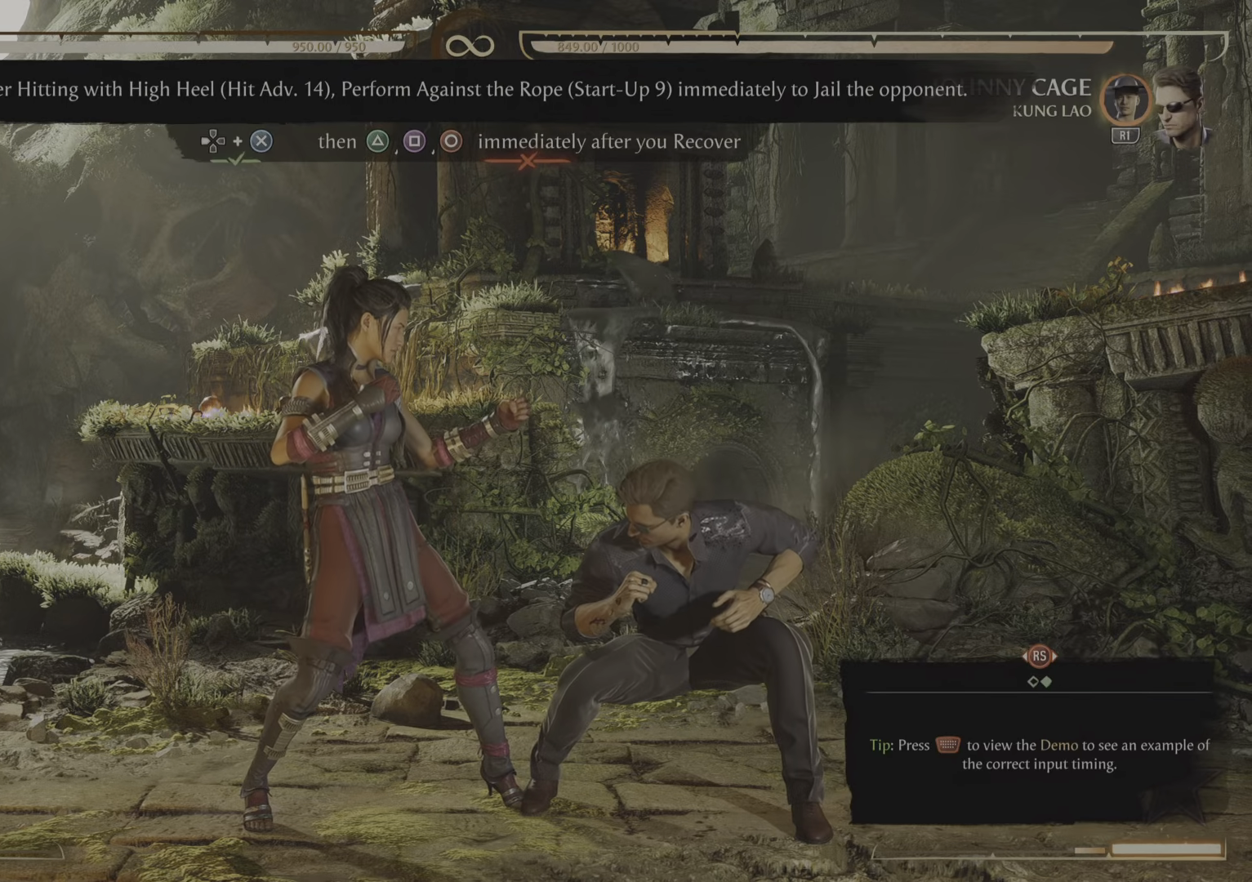
{"buttons": [], "events": []}
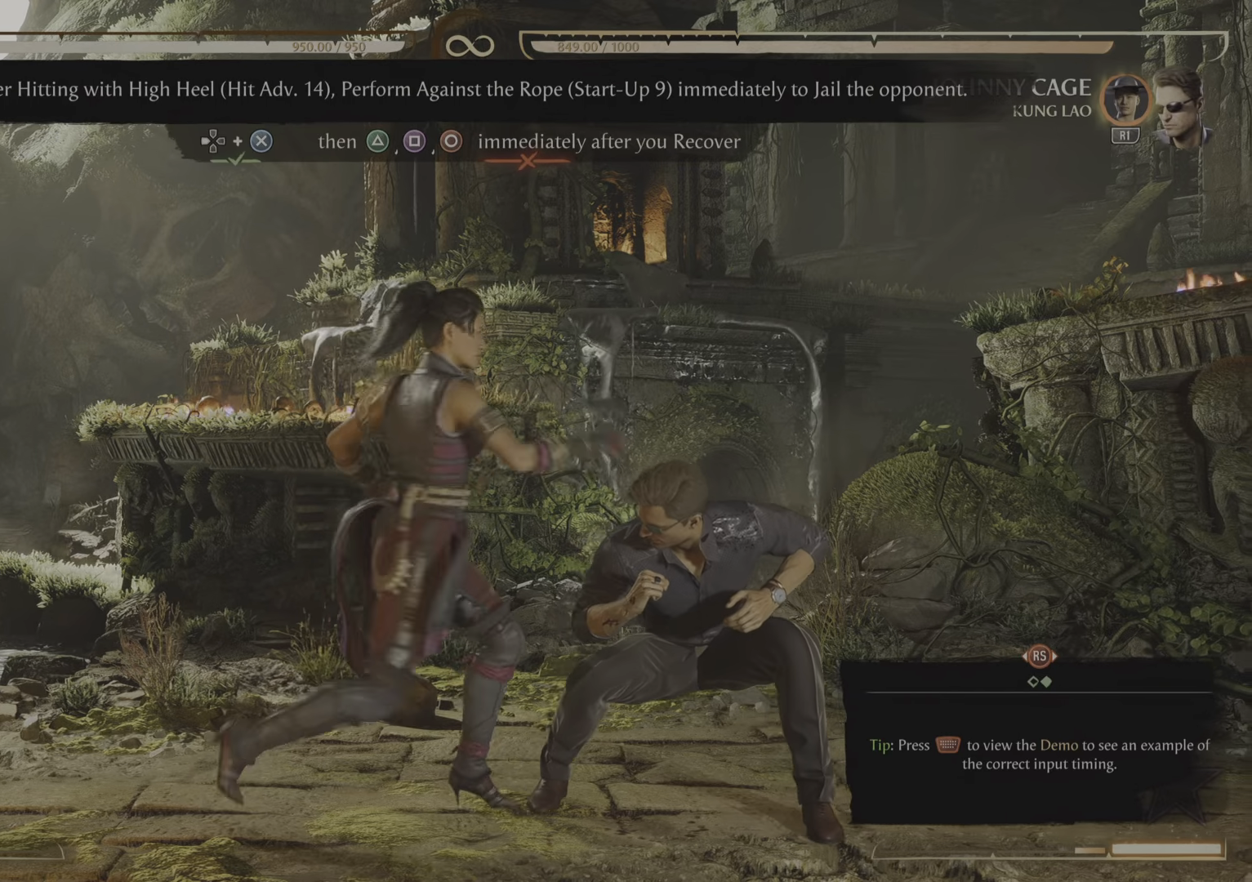
{"buttons": [], "events": []}
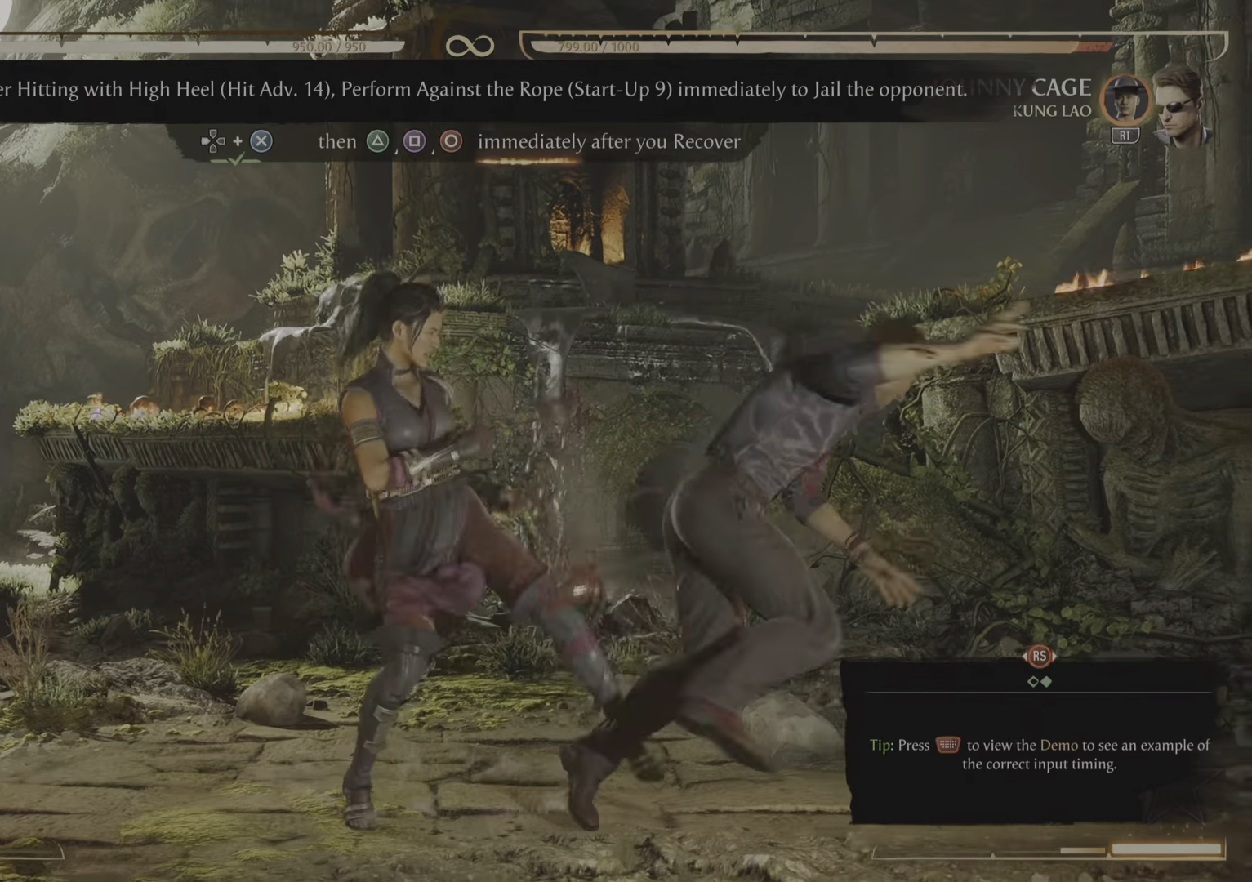
{"buttons": [], "events": []}
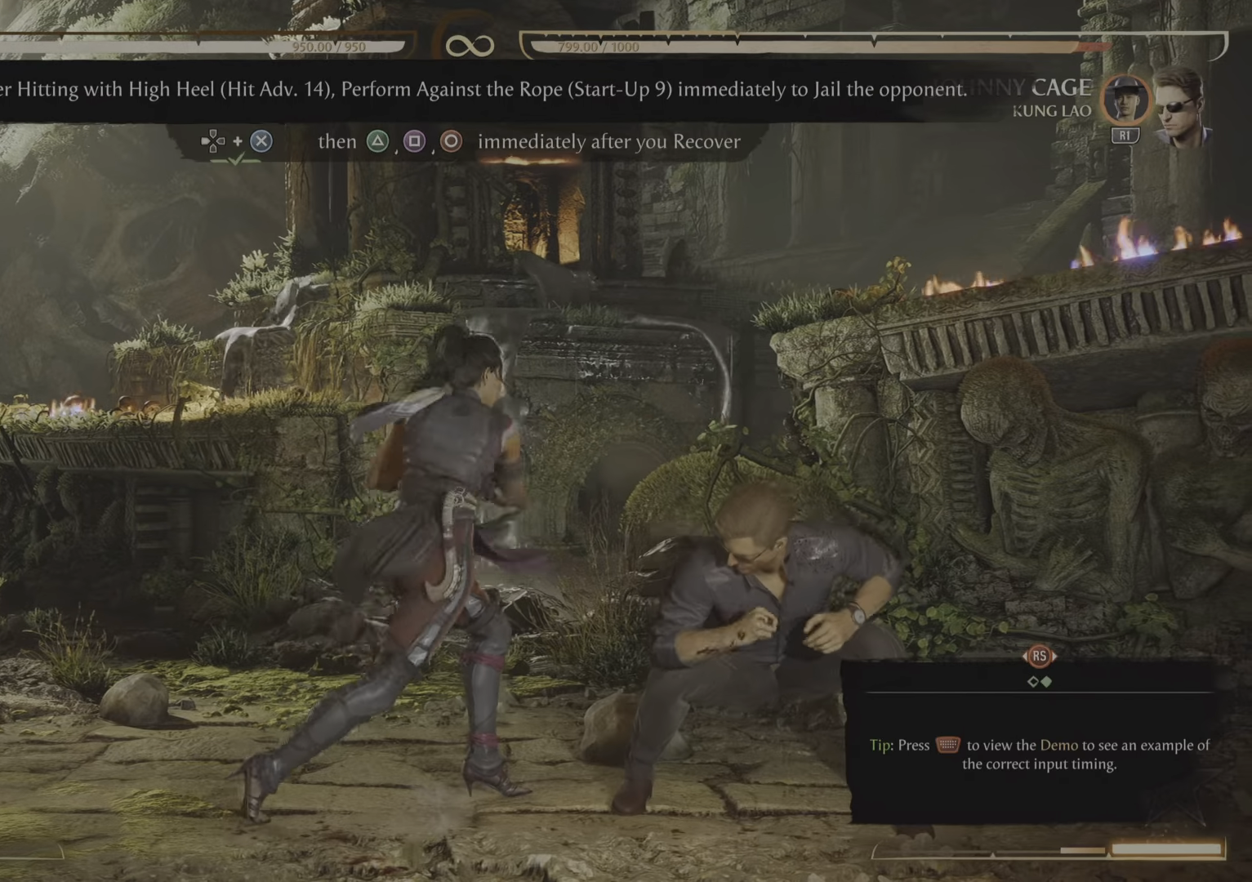
{"buttons": []}
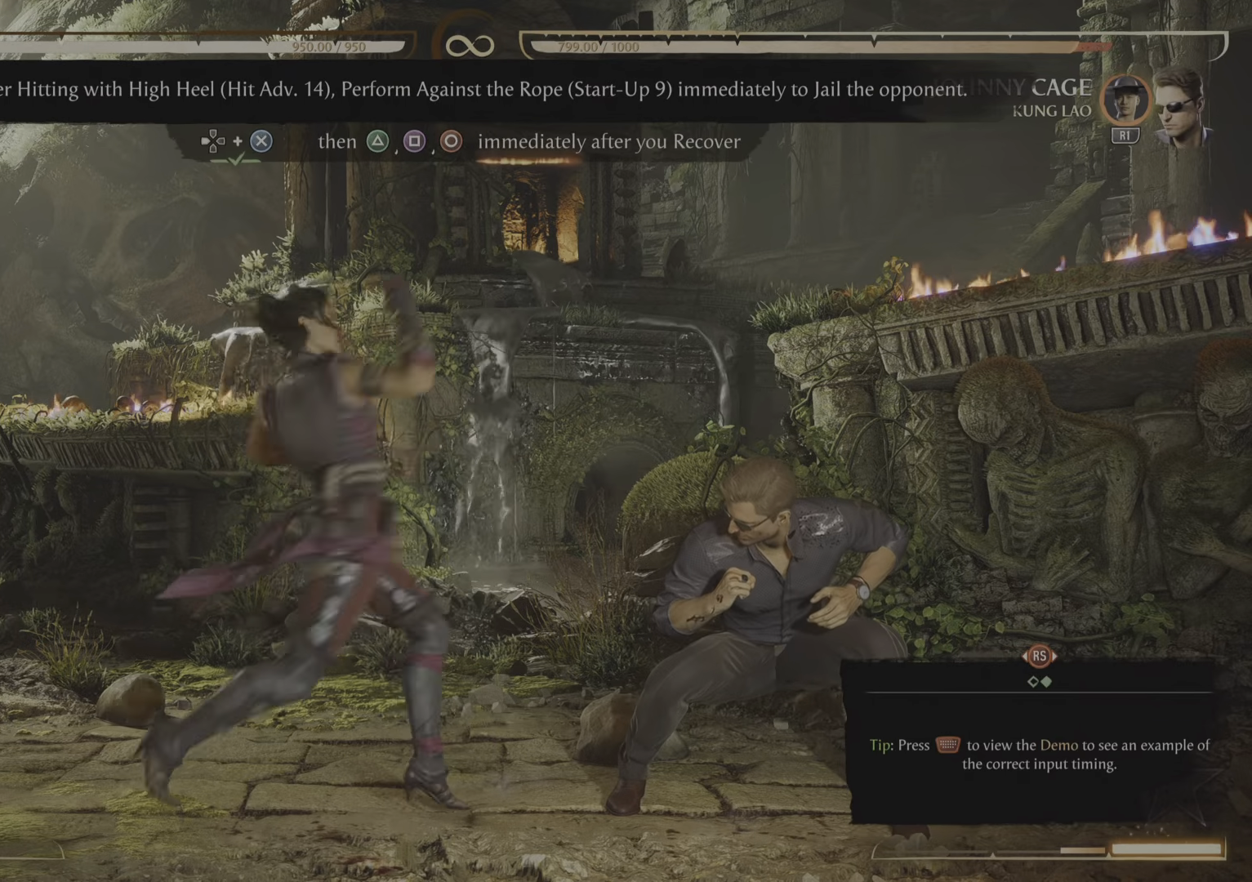
{"buttons": ["DPAD_RIGHT"], "events": [[334, "DPAD_RIGHT", "down"]]}
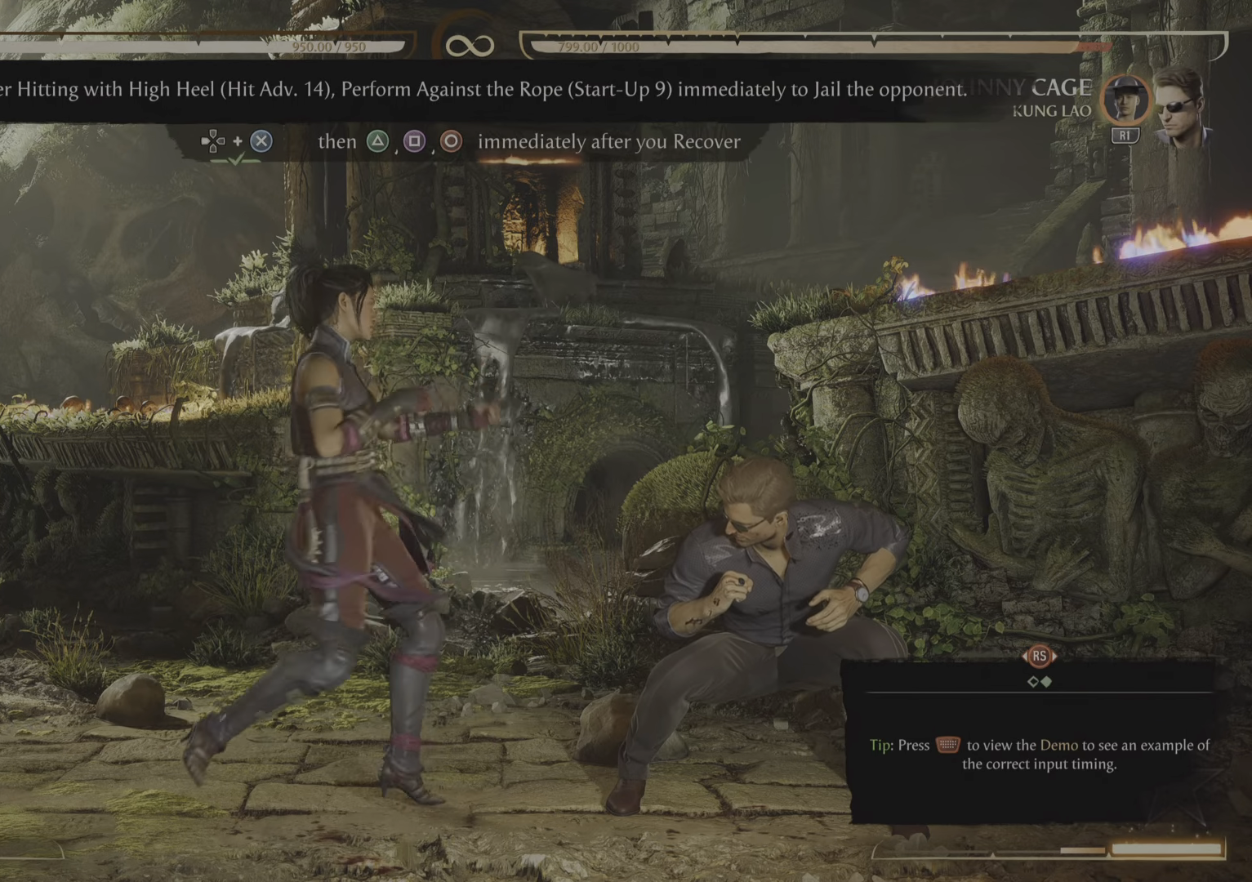
{"buttons": [], "events": [[351, "DPAD_RIGHT", "up"]]}
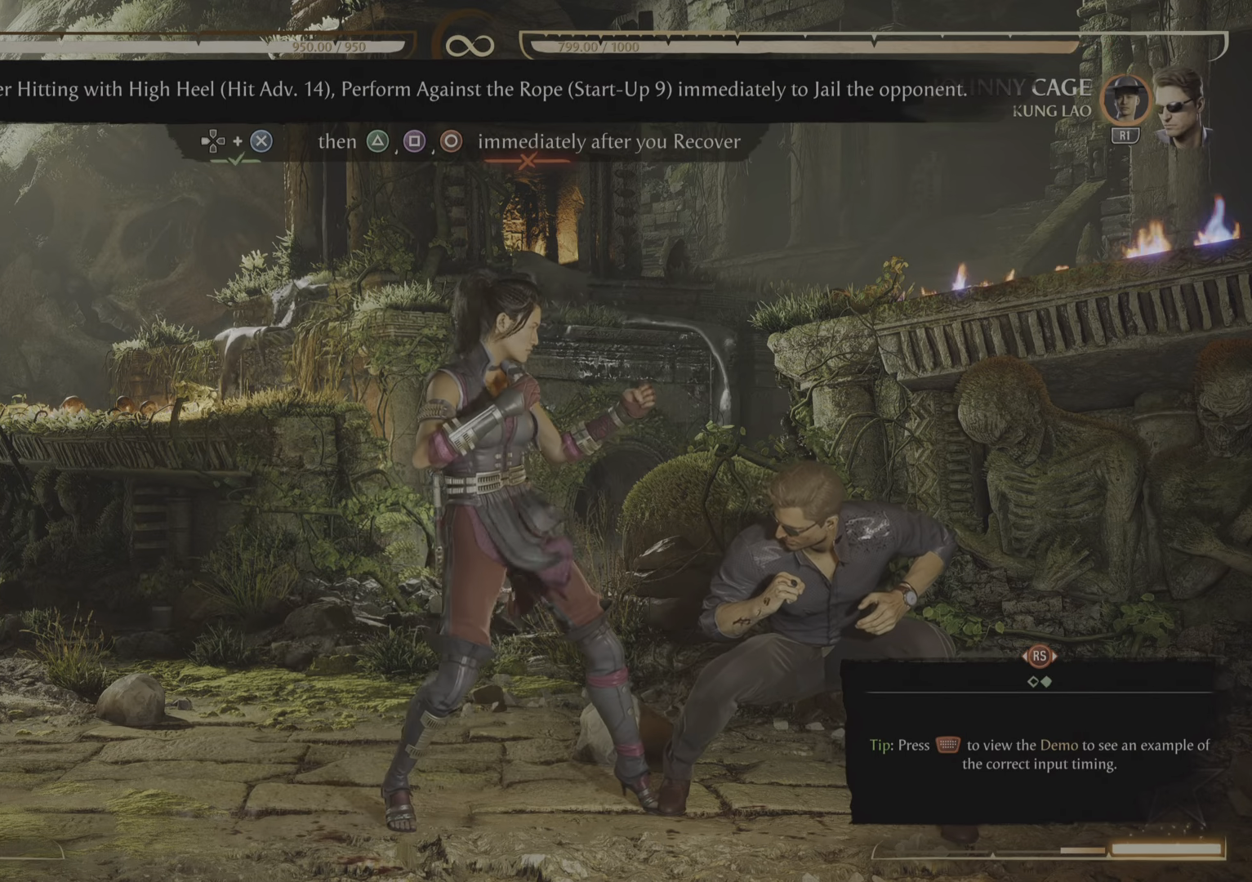
{"buttons": [], "events": []}
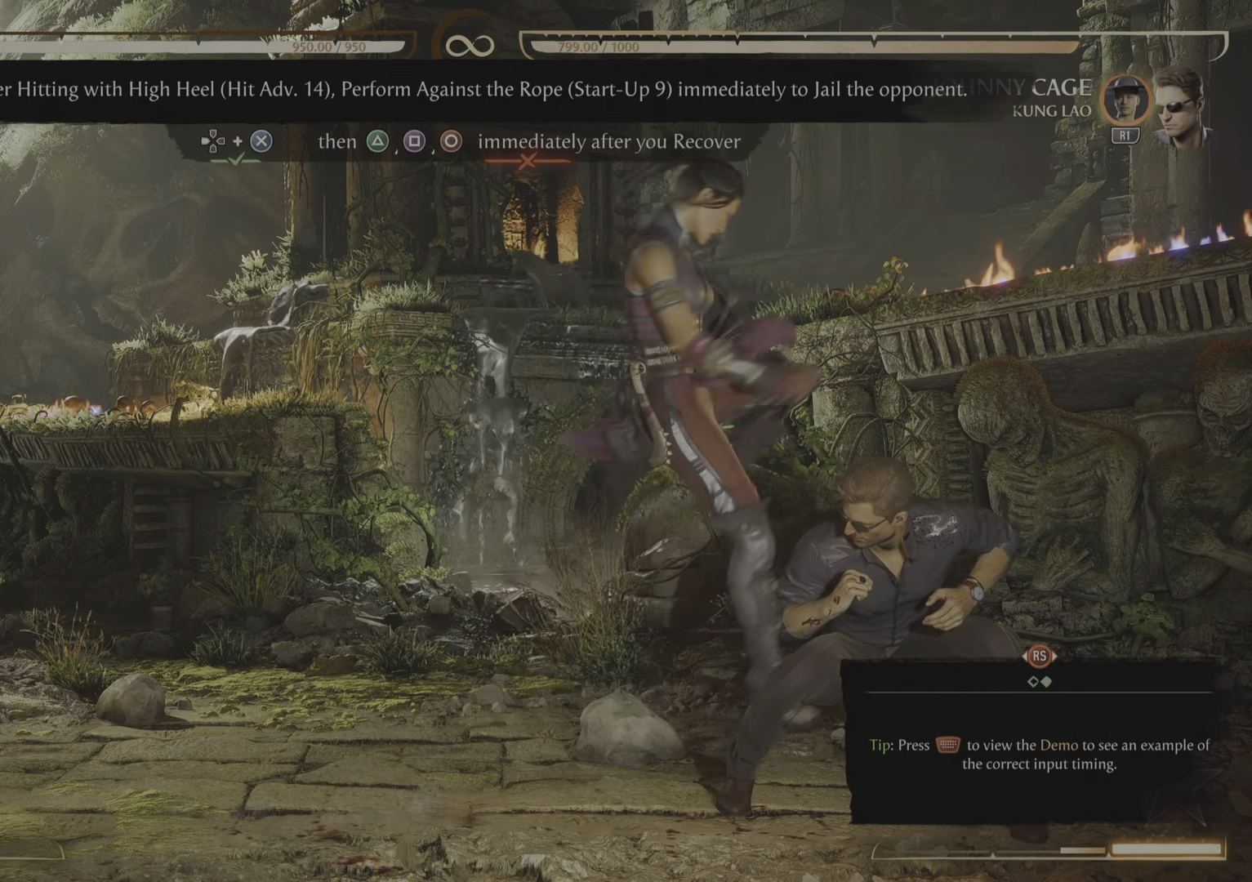
{"buttons": [], "events": []}
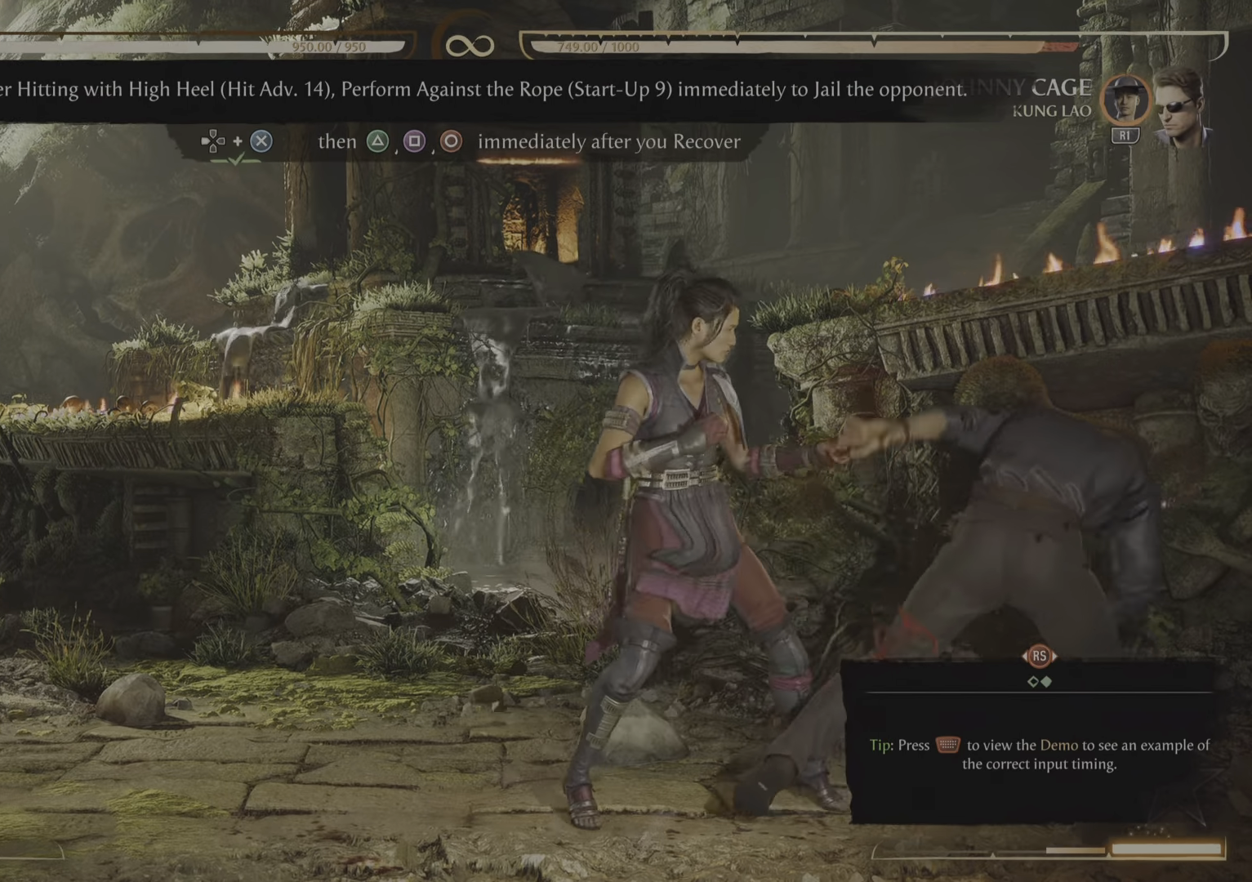
{"buttons": [], "events": []}
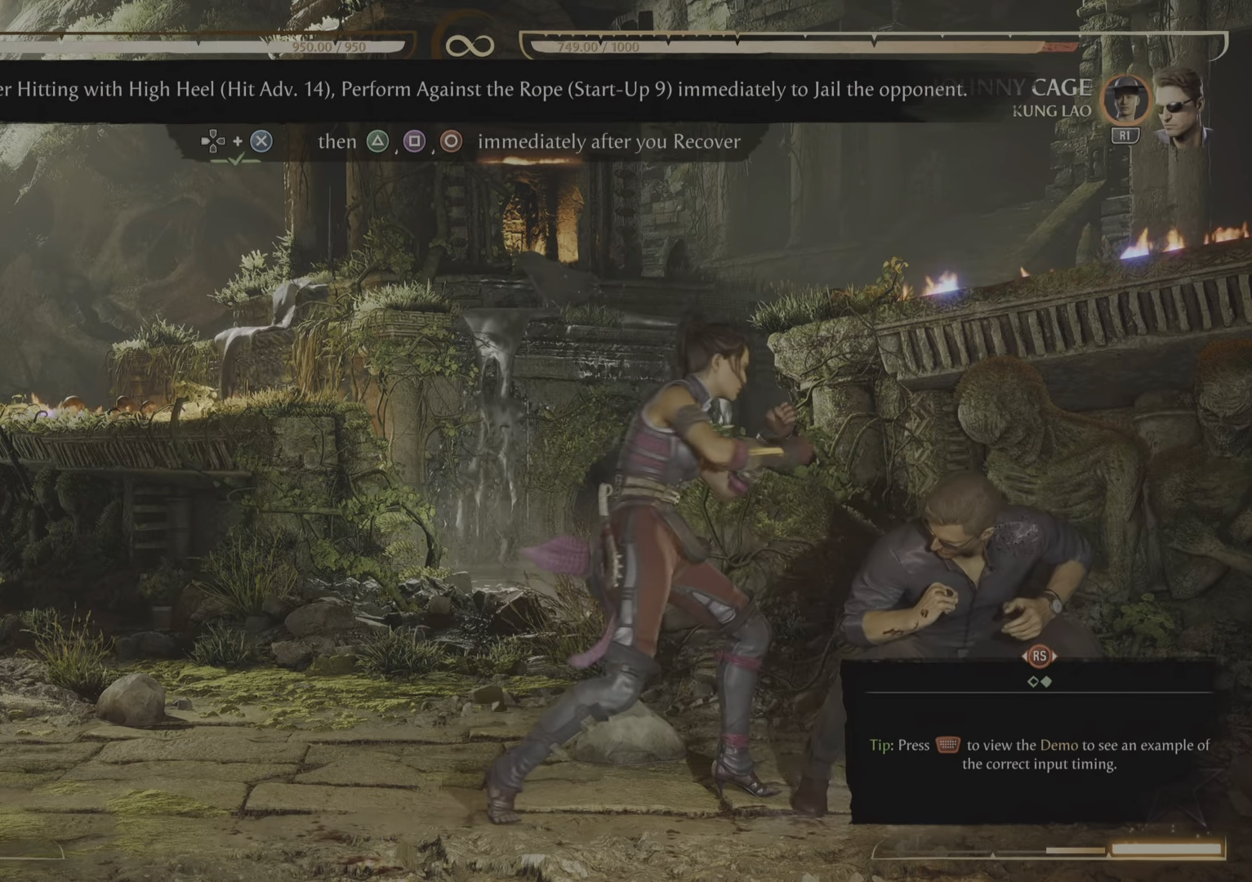
{"buttons": []}
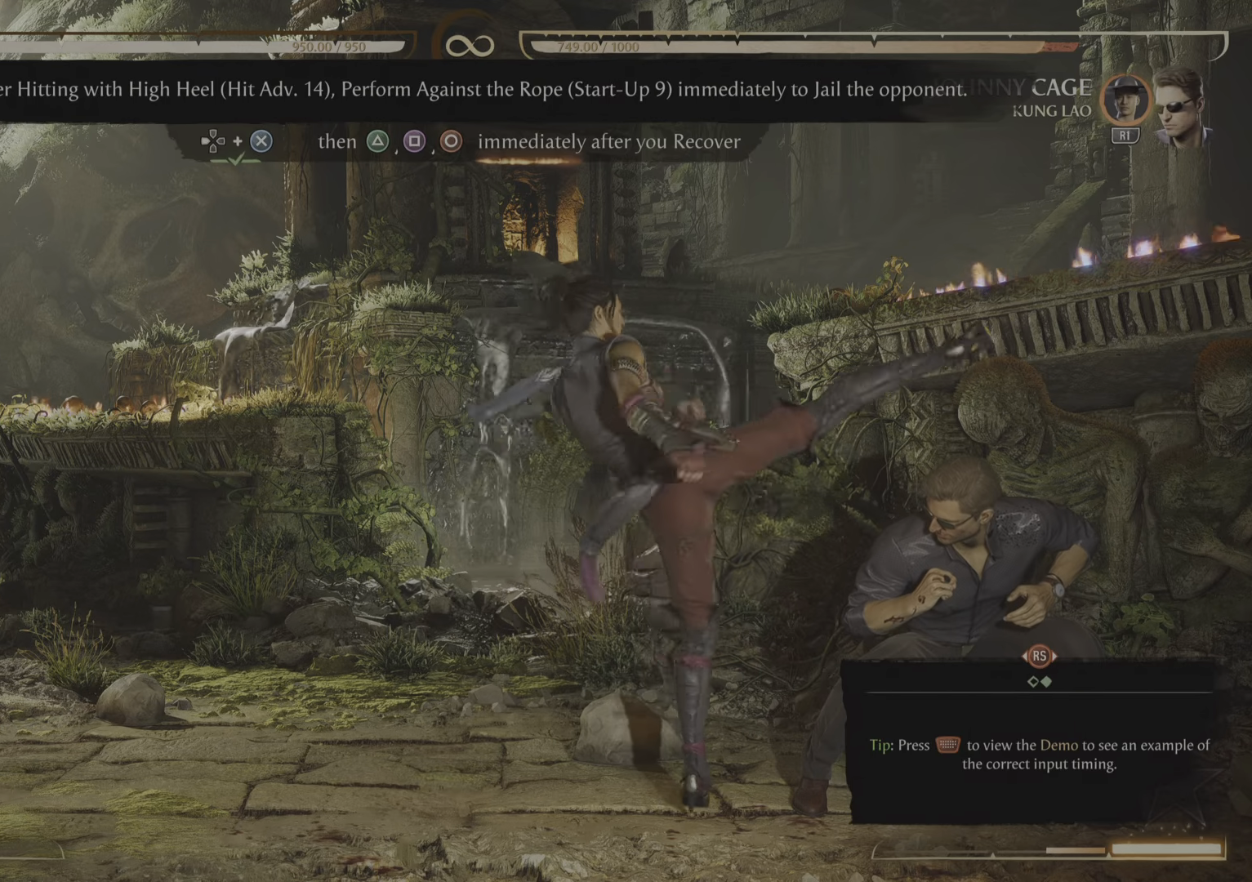
{"buttons": [], "events": []}
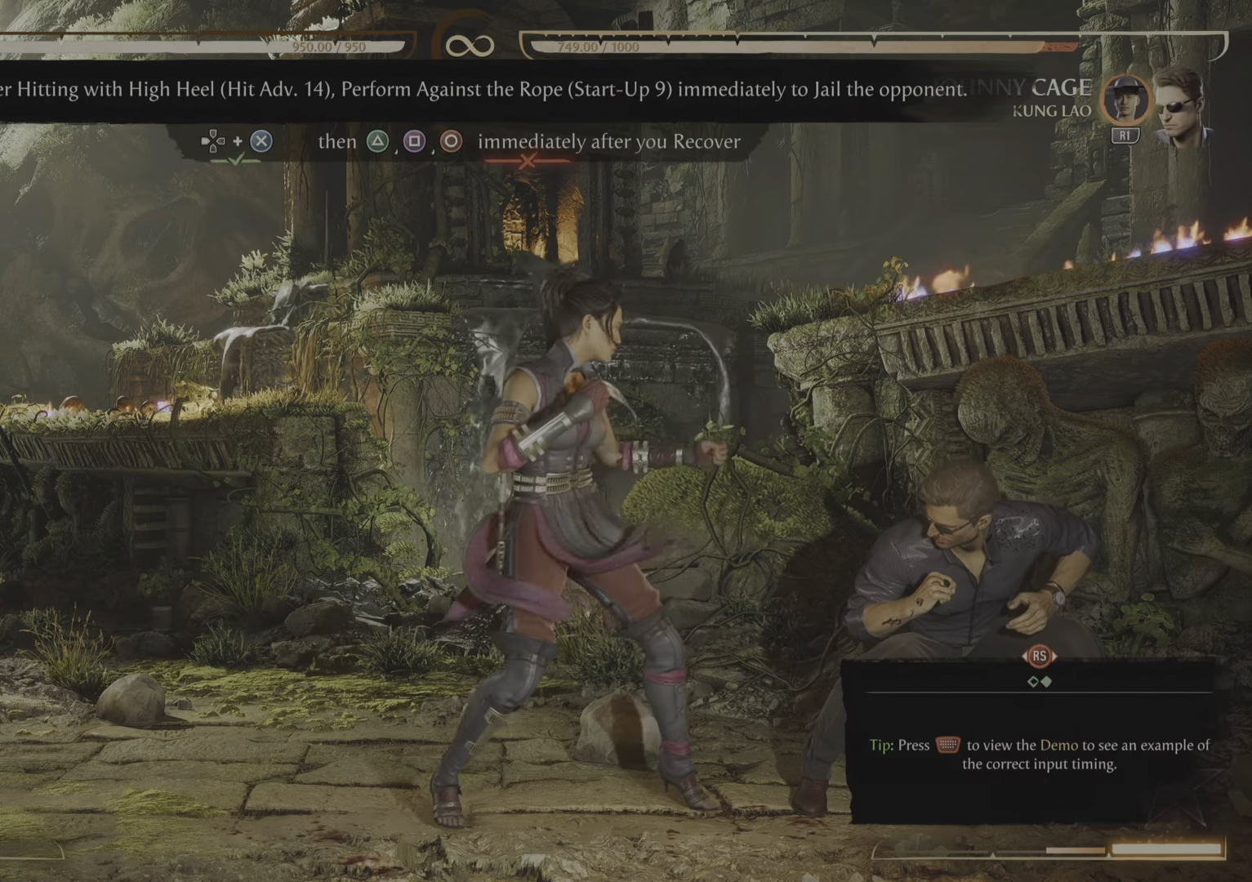
{"buttons": [], "events": [[150, "CROSS", "down"], [200, "CROSS", "up"]]}
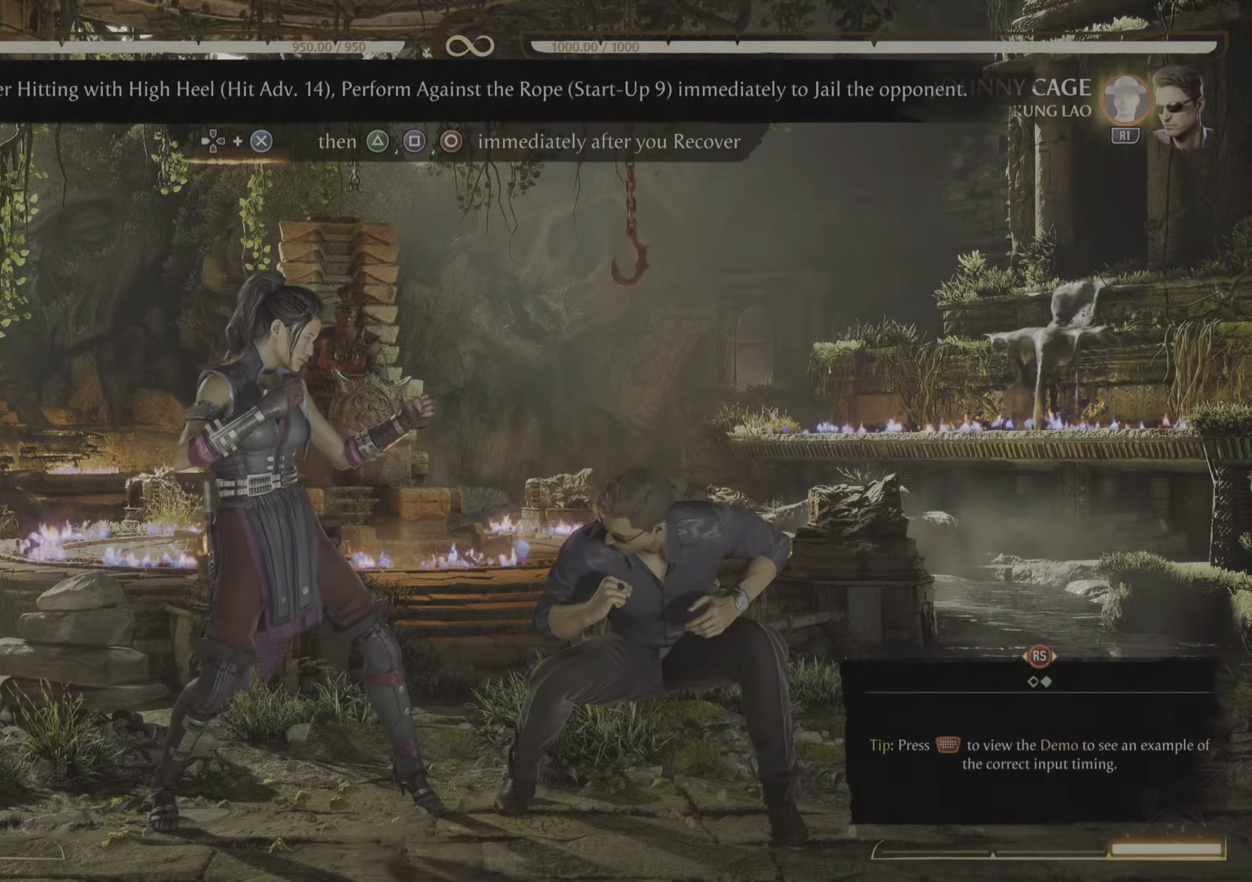
{"buttons": [], "events": []}
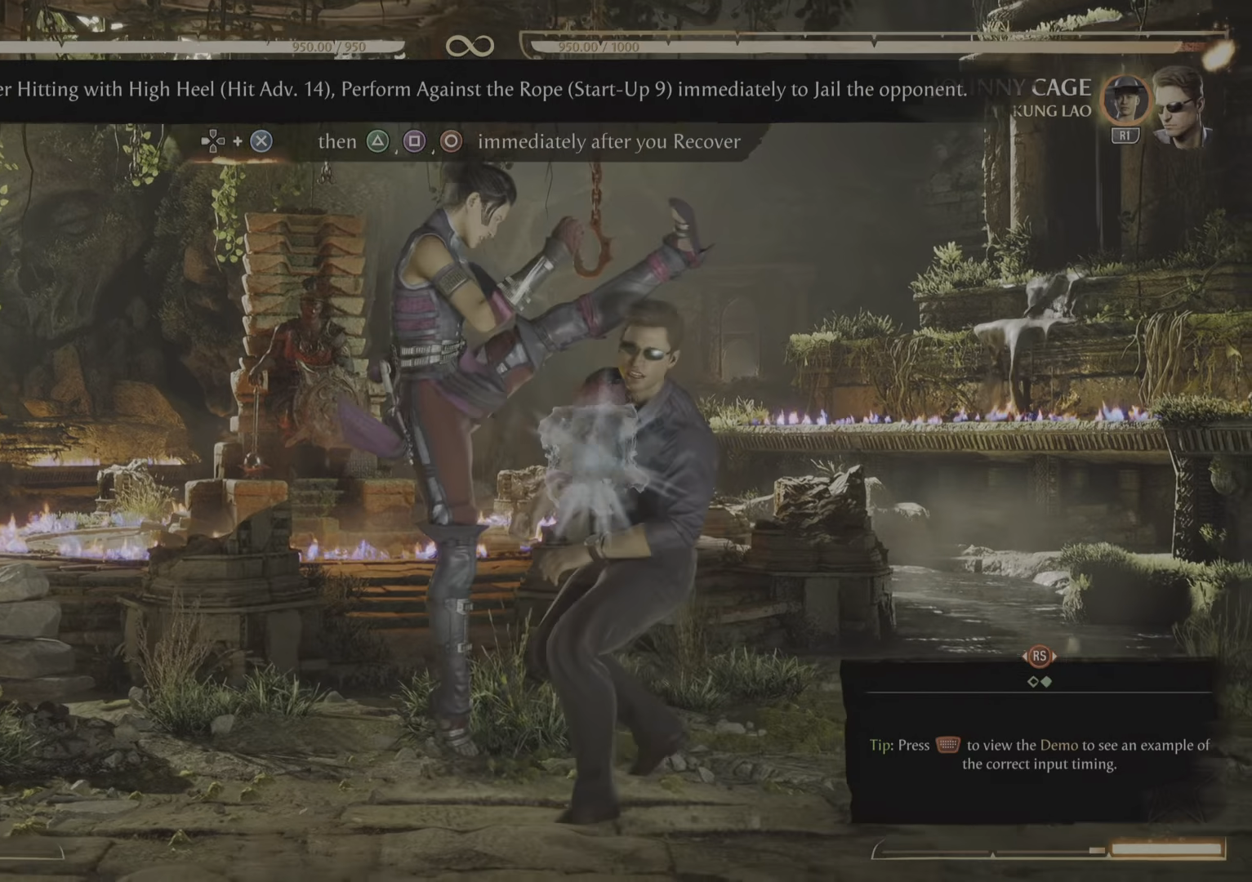
{"buttons": [], "events": [[116, "DPAD_RIGHT", "down"], [267, "DPAD_RIGHT", "up"]]}
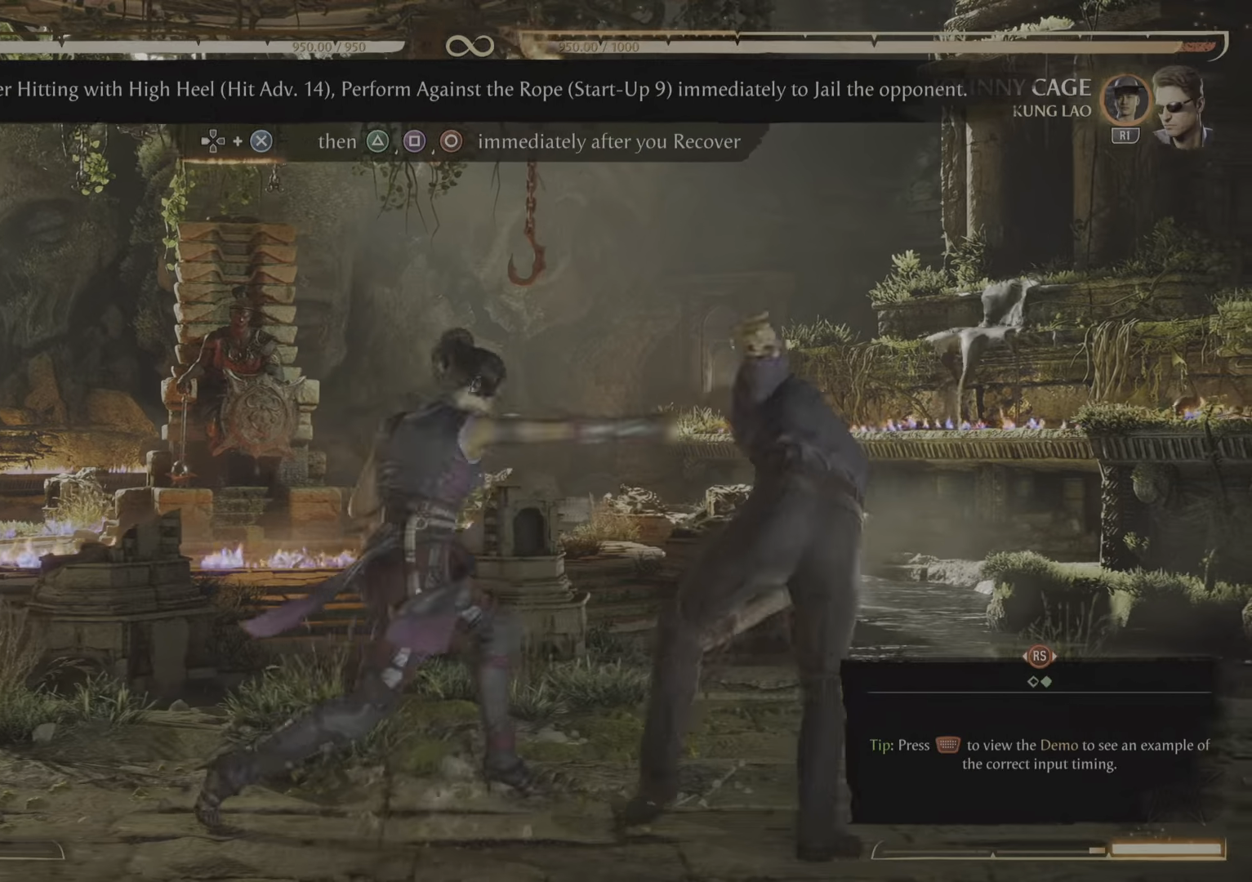
{"buttons": [], "events": []}
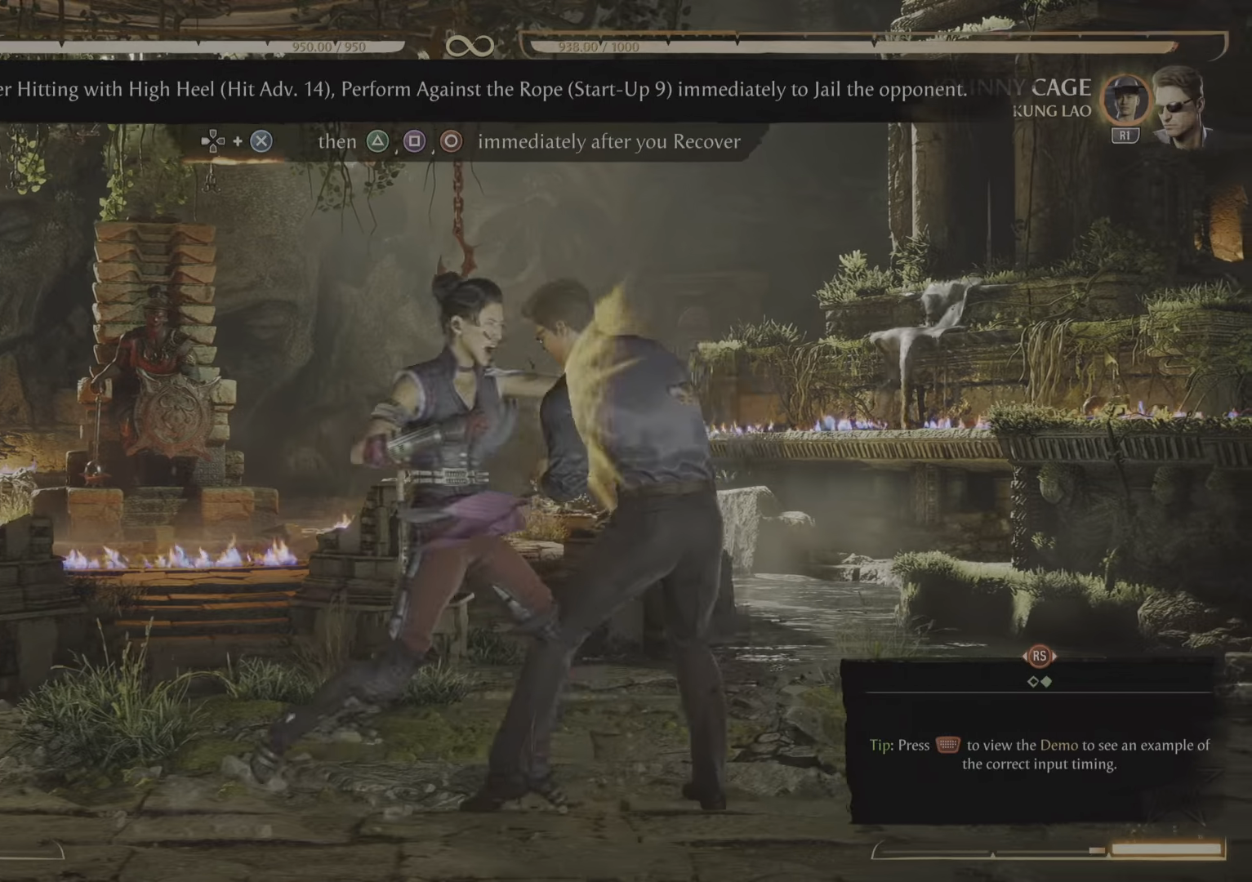
{"buttons": [], "events": []}
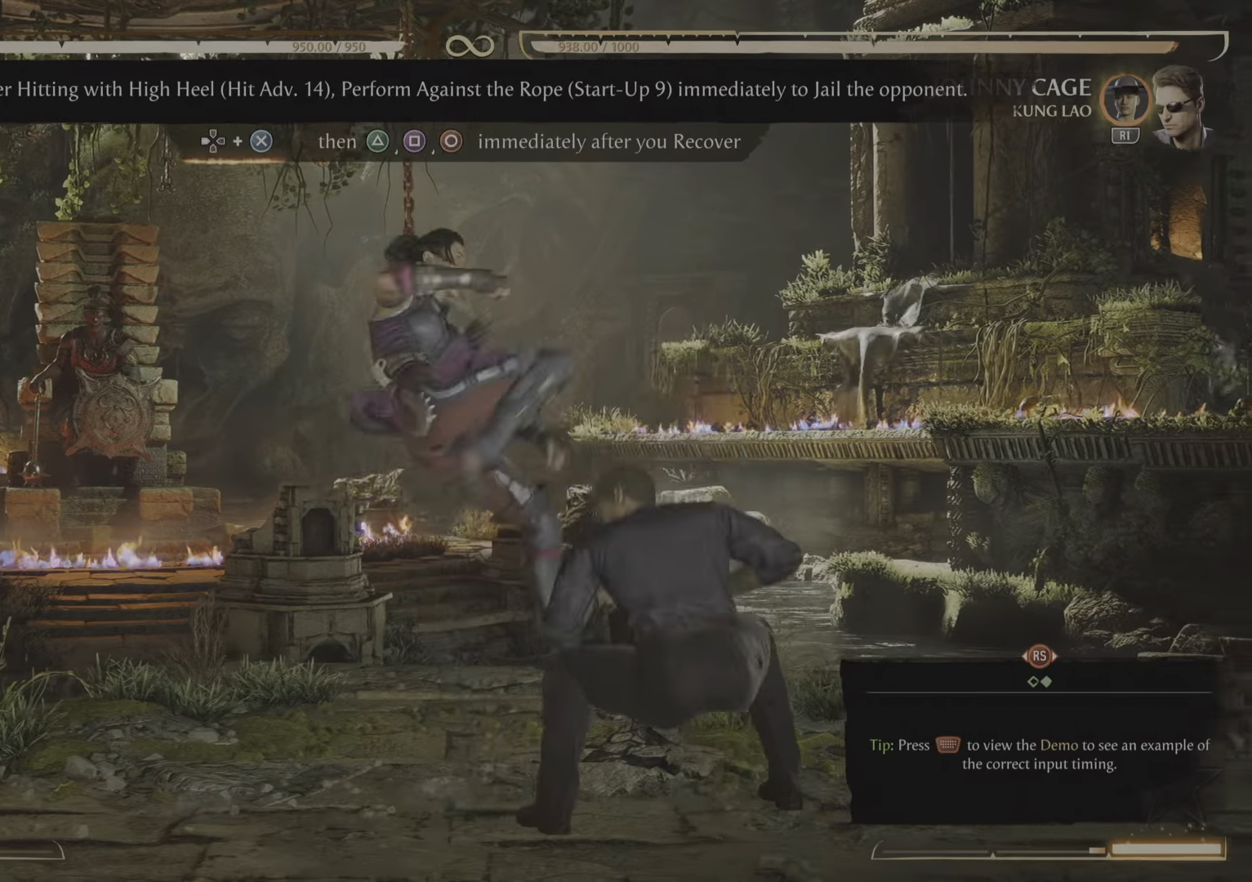
{"buttons": [], "events": []}
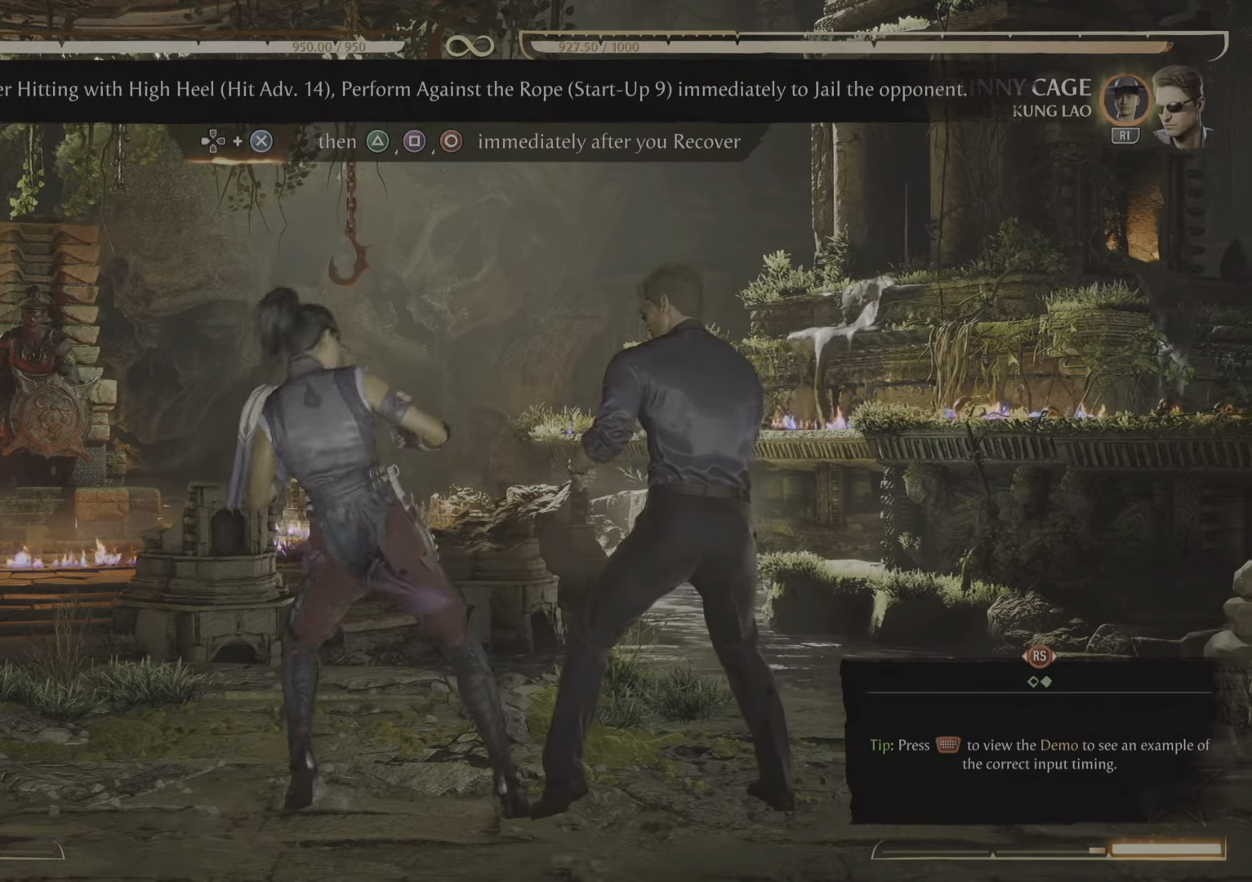
{"buttons": [], "events": [[167, "CROSS", "down"], [183, "CROSS", "up"]]}
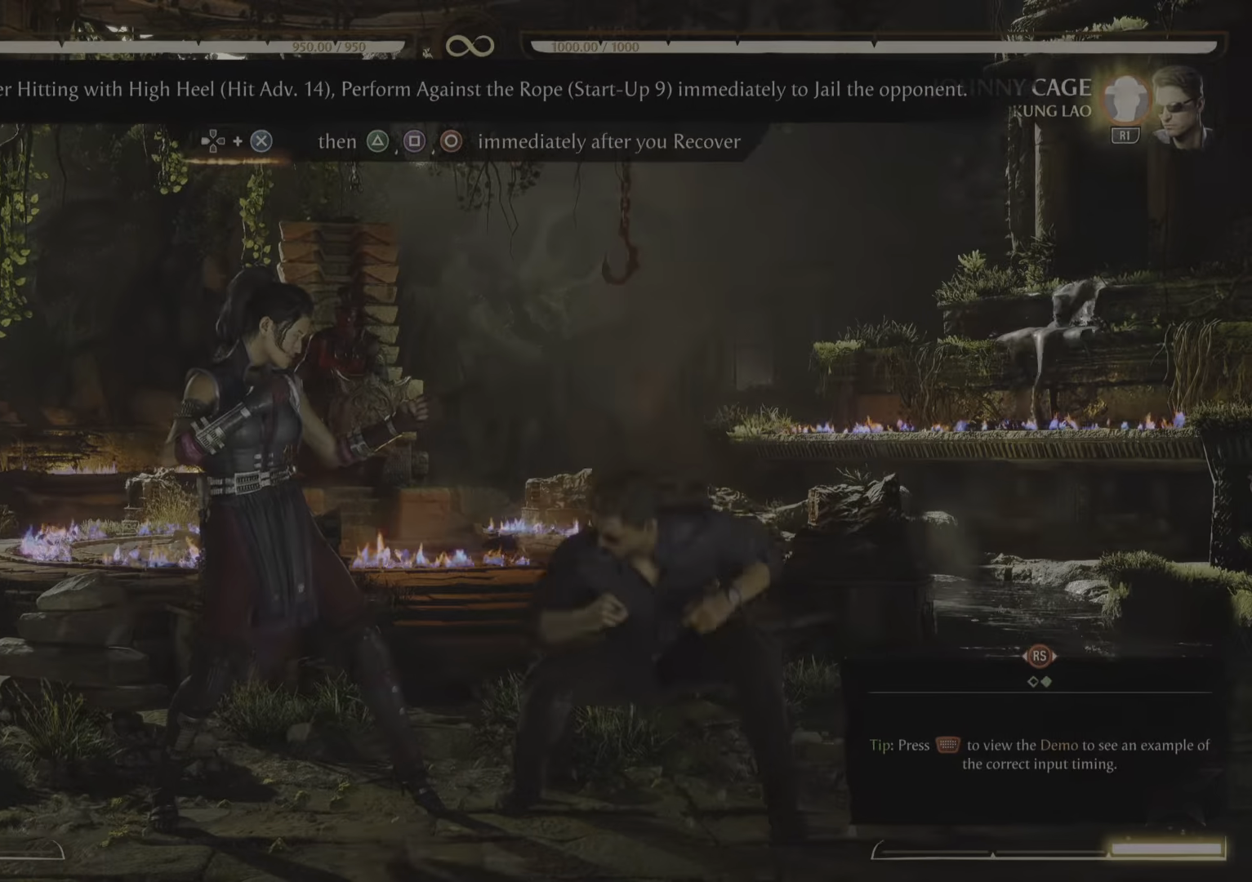
{"buttons": [], "events": []}
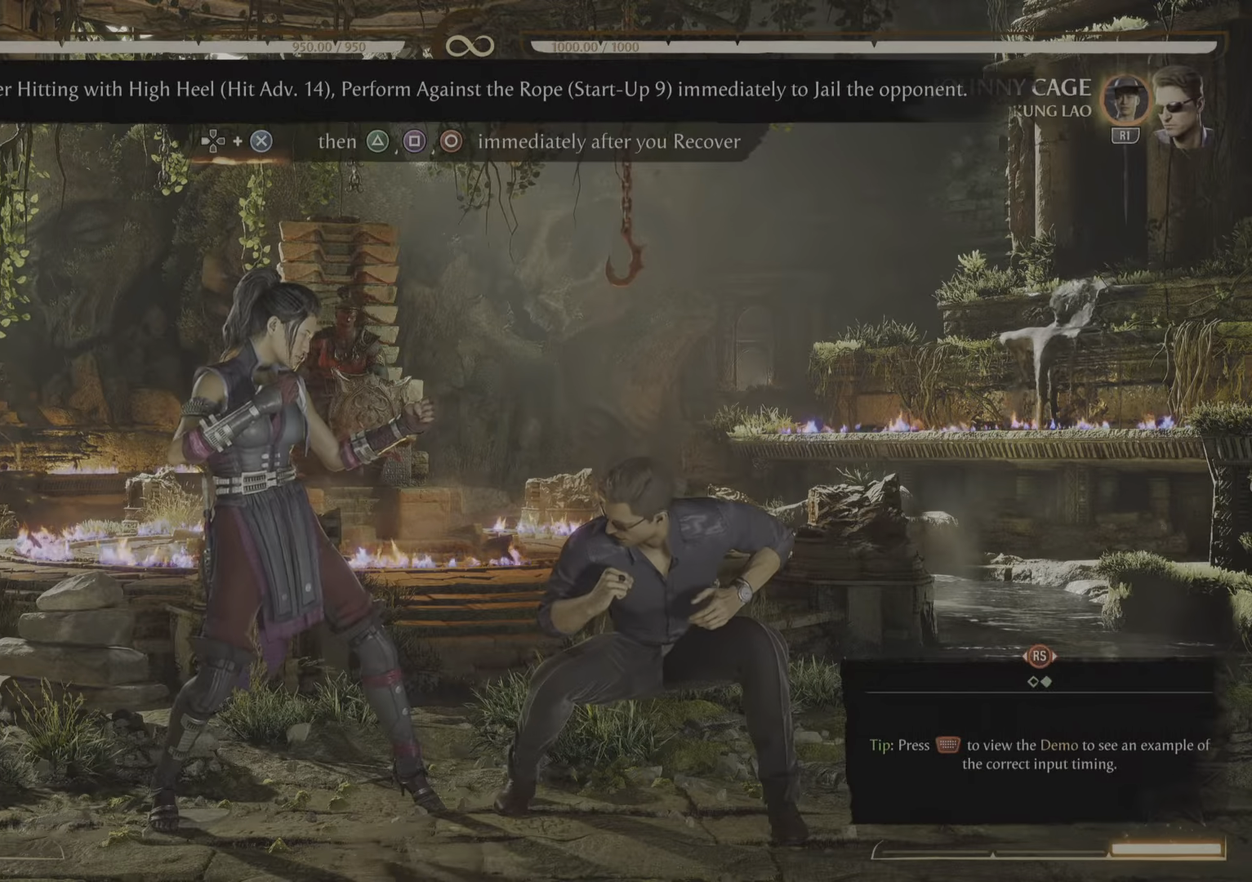
{"buttons": [], "events": [[100, "DPAD_RIGHT", "down"], [301, "DPAD_RIGHT", "up"]]}